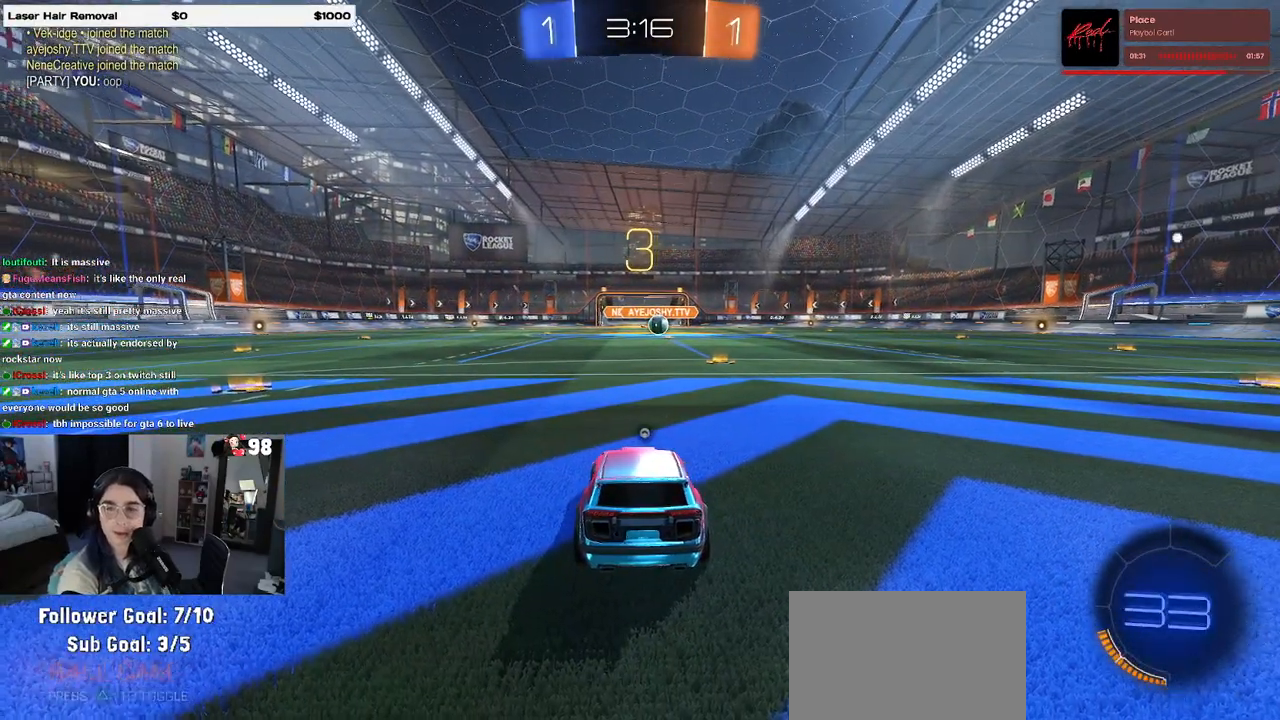
Gameplay with a controller (PlayStation layout); each line is a JSON object with the inputs held at the frame after it. "events" lists button and stick changes between this image and that frame as [ms after this image, input, new state], when the widget could be followed in between.
{"buttons": ["R2"], "left_stick": "center", "right_stick": "center", "events": [[500, "R2", "down"]]}
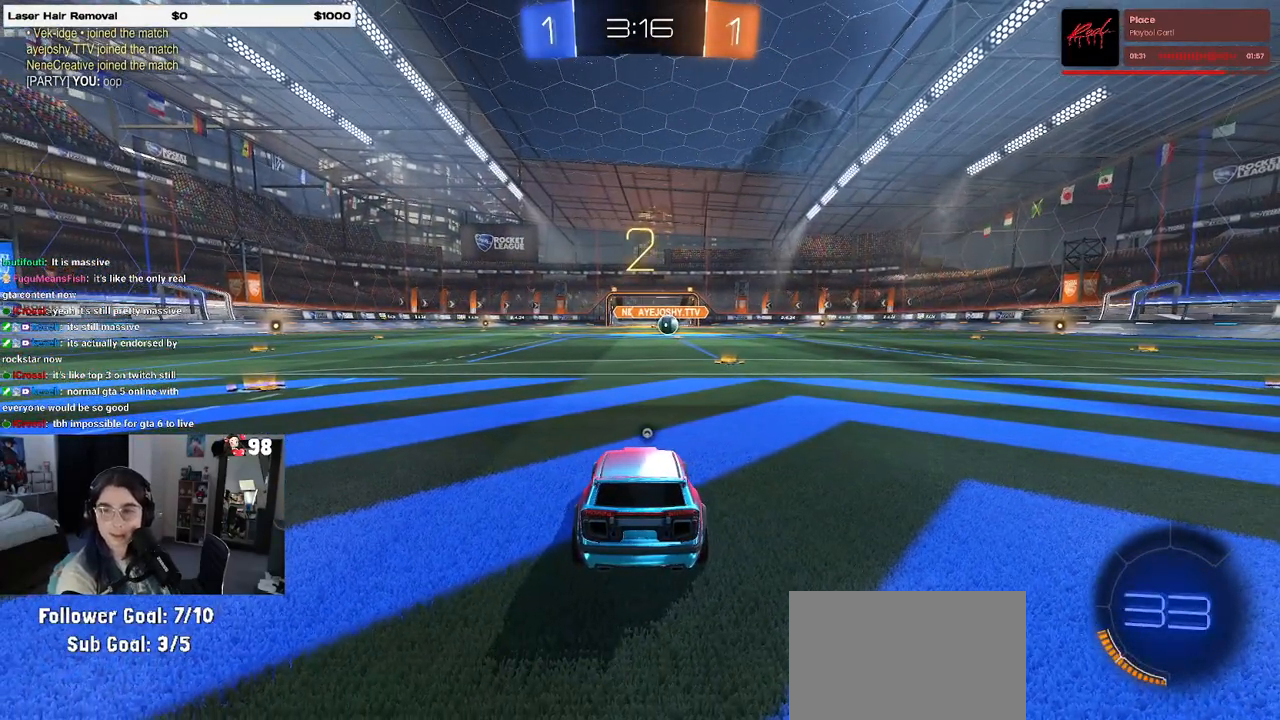
{"buttons": ["R2"], "left_stick": "center", "right_stick": "center", "events": [[133, "TRIANGLE", "down"], [233, "TRIANGLE", "up"], [333, "TRIANGLE", "down"], [433, "TRIANGLE", "up"]]}
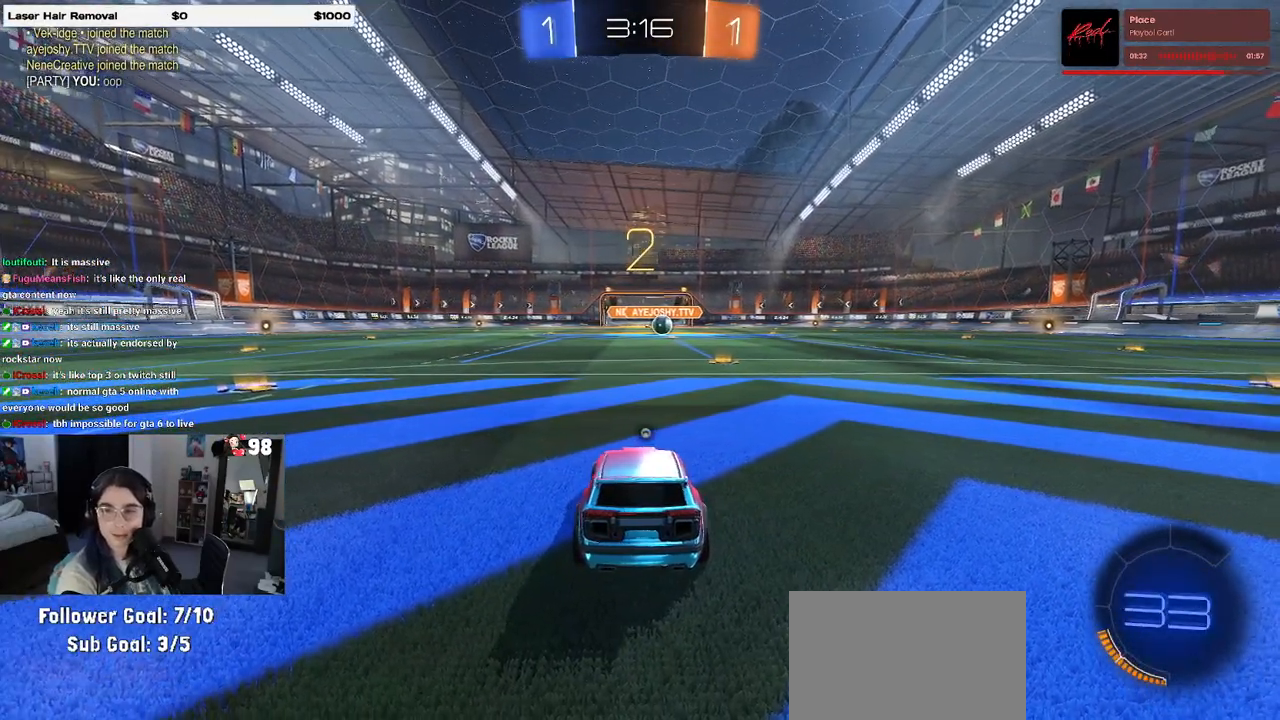
{"buttons": ["TRIANGLE", "R2"], "left_stick": "center", "right_stick": "center", "events": [[267, "TRIANGLE", "down"], [367, "TRIANGLE", "up"], [450, "TRIANGLE", "down"]]}
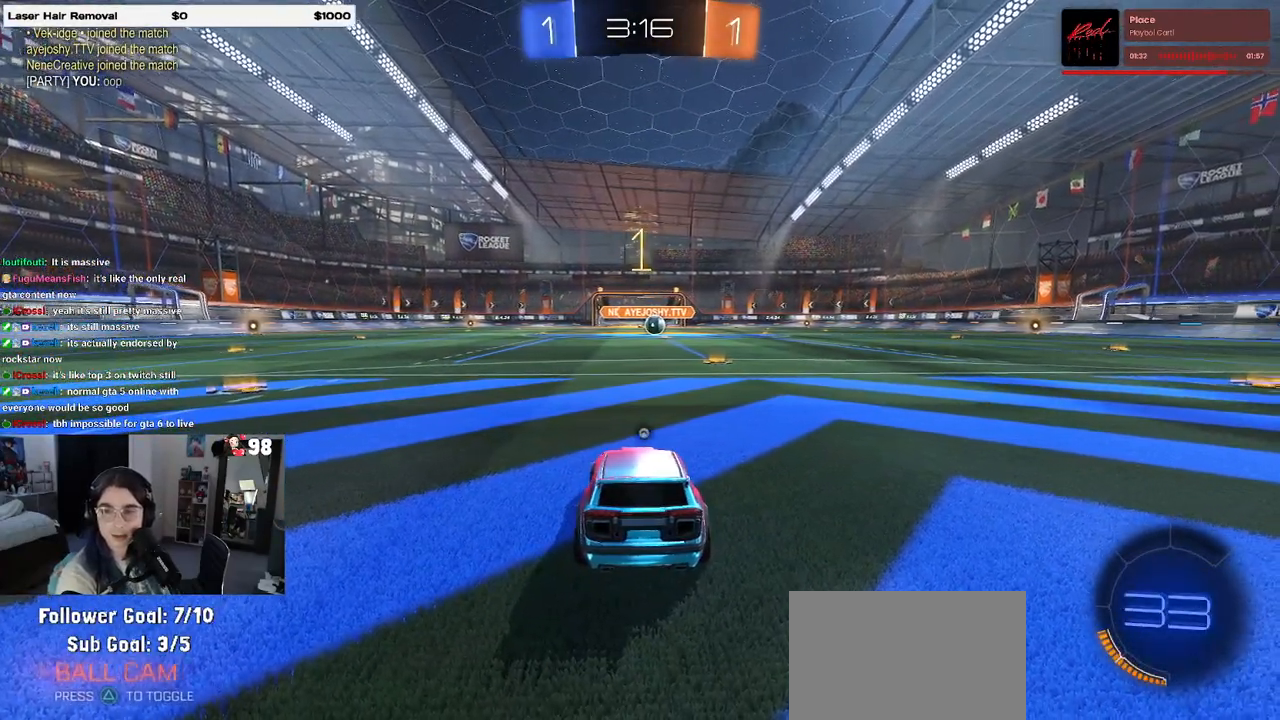
{"buttons": ["R2"], "left_stick": "center", "right_stick": "center", "events": [[50, "TRIANGLE", "up"]]}
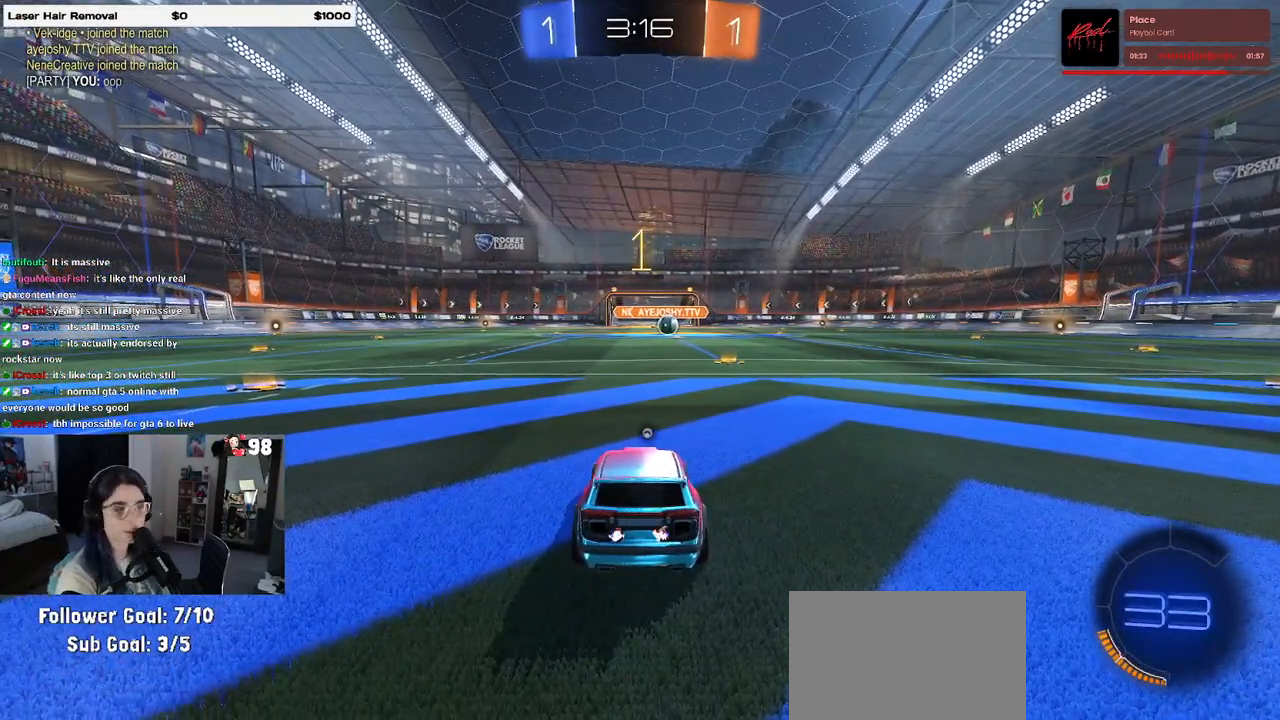
{"buttons": ["R1", "R2"], "left_stick": "right", "right_stick": "center", "events": [[233, "TRIANGLE", "down"], [350, "left_stick", "right"], [367, "TRIANGLE", "up"], [417, "R1", "down"]]}
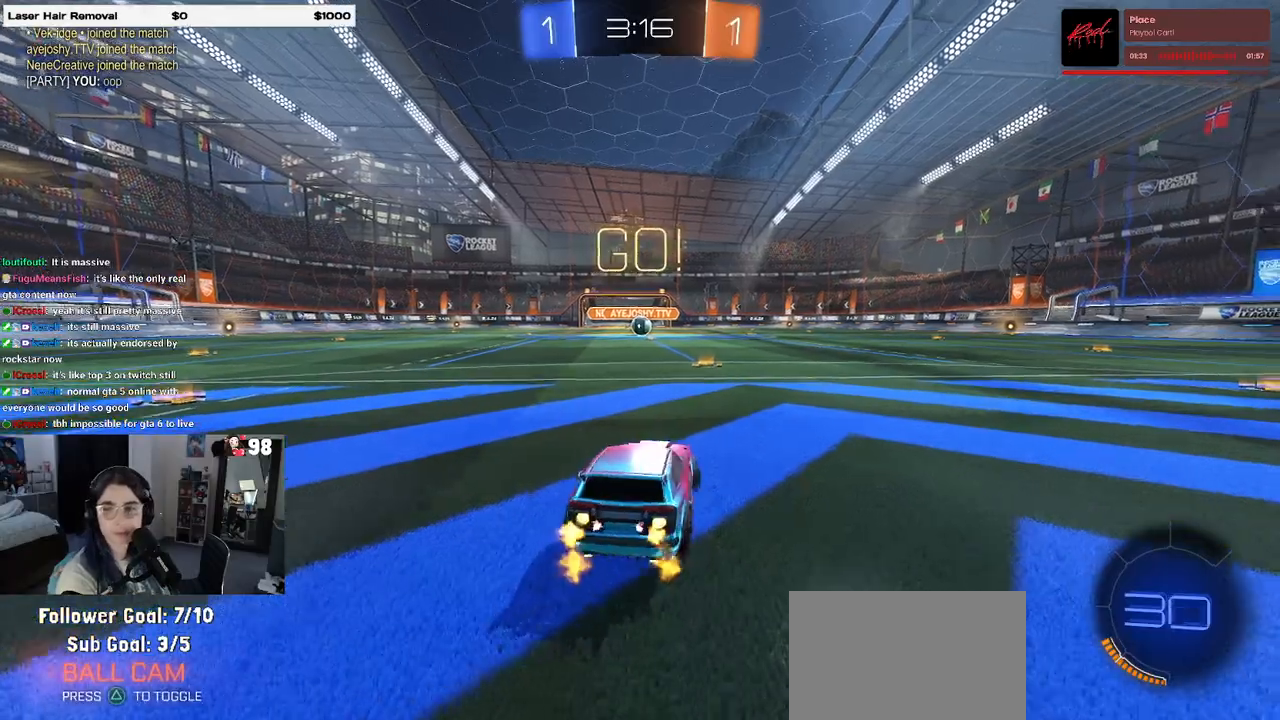
{"buttons": ["CROSS", "SQUARE", "R1", "R2"], "left_stick": "left", "right_stick": "center", "events": [[50, "left_stick", "center"], [300, "CROSS", "down"], [333, "left_stick", "up-left"], [400, "CROSS", "up"], [467, "CROSS", "down"], [500, "SQUARE", "down"], [500, "left_stick", "left"]]}
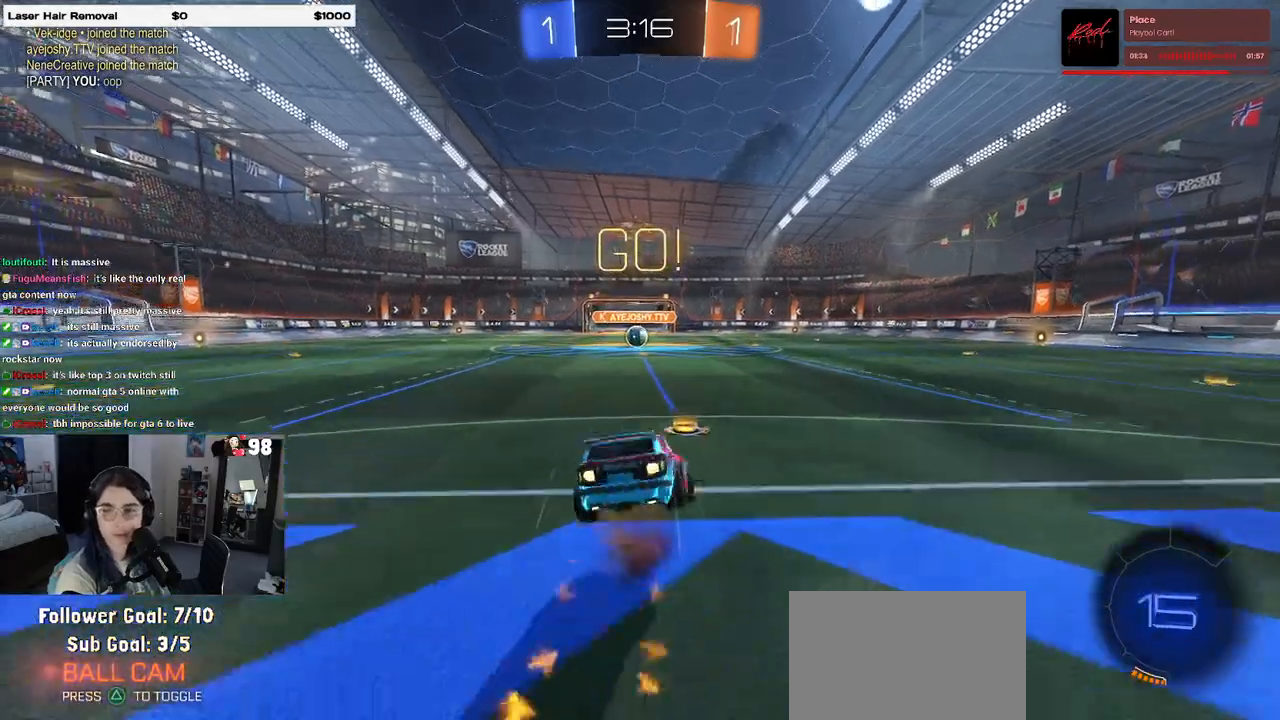
{"buttons": ["SQUARE", "R1", "R2"], "left_stick": "down-left", "right_stick": "center", "events": [[17, "left_stick", "up-left"], [50, "left_stick", "down"], [67, "CROSS", "up"], [217, "left_stick", "down-left"]]}
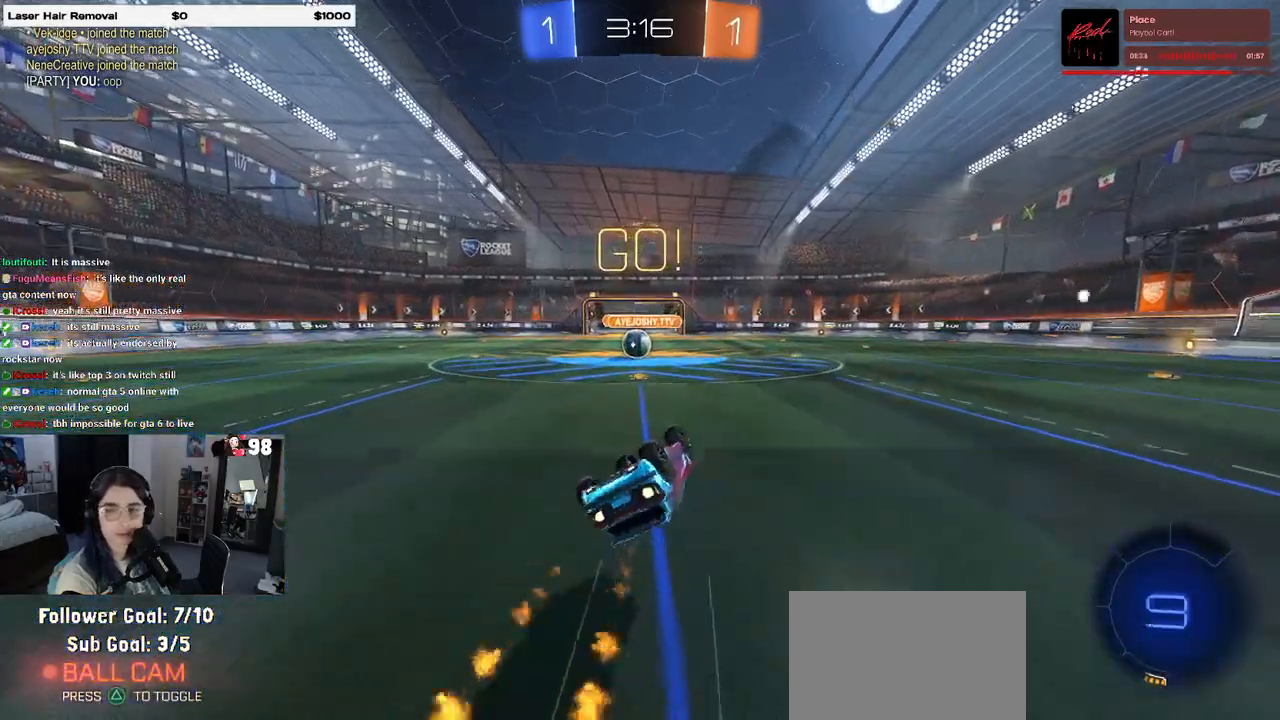
{"buttons": ["R2"], "left_stick": "down-right", "right_stick": "center", "events": [[400, "left_stick", "down-right"], [417, "R1", "up"], [417, "SQUARE", "up"]]}
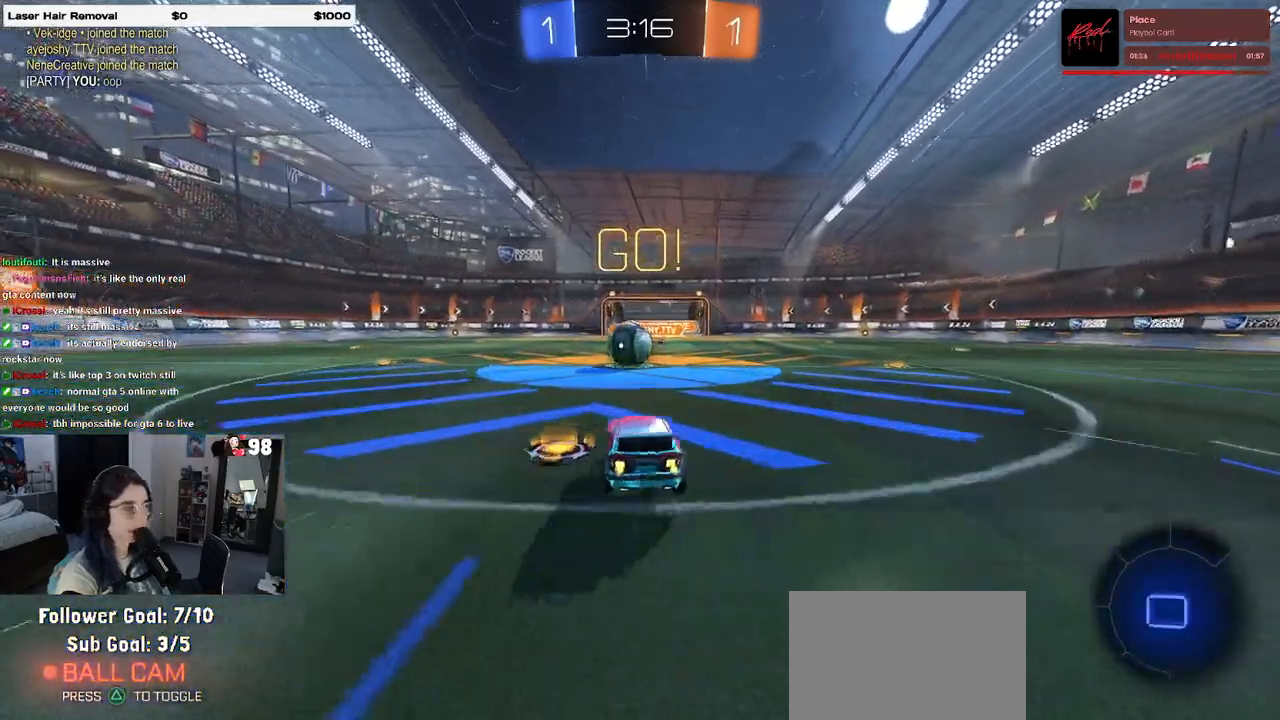
{"buttons": ["CROSS", "SQUARE", "R2"], "left_stick": "down-left", "right_stick": "center", "events": [[17, "left_stick", "center"], [217, "CROSS", "down"], [217, "left_stick", "right"], [333, "left_stick", "up-left"], [350, "CROSS", "up"], [433, "CROSS", "down"], [467, "SQUARE", "down"], [483, "left_stick", "down-left"]]}
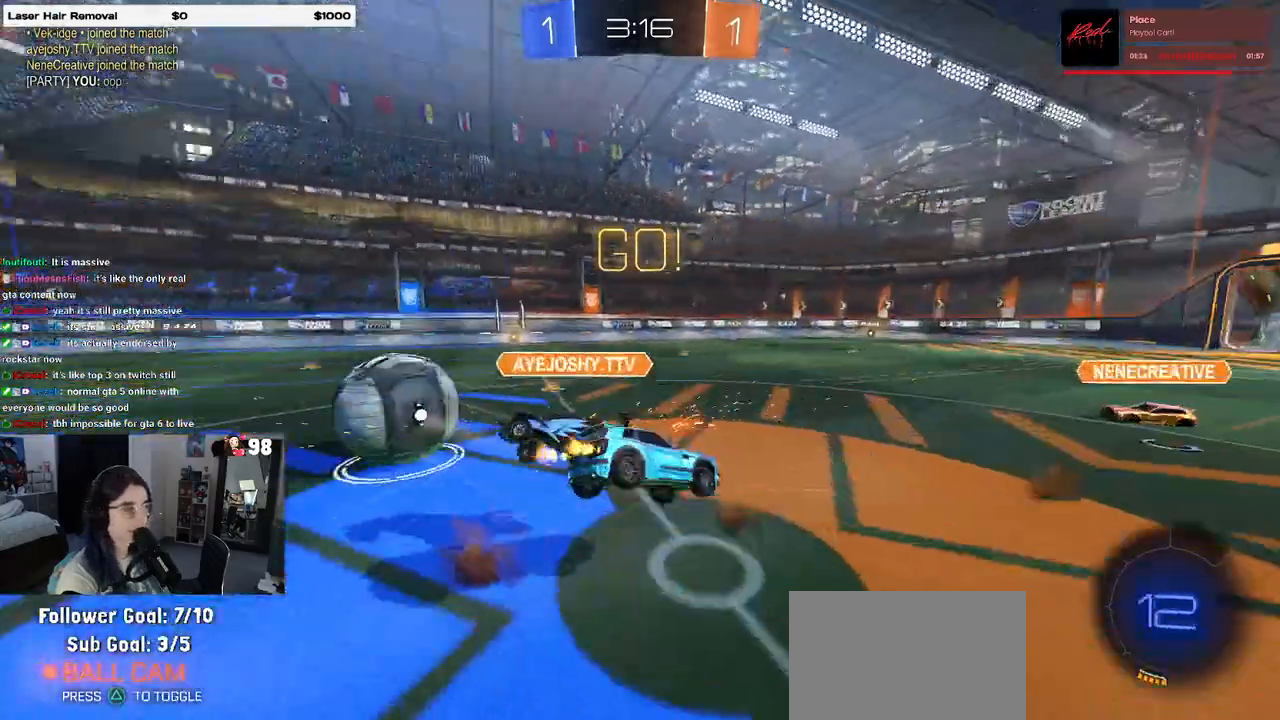
{"buttons": ["SQUARE", "R2"], "left_stick": "down-left", "right_stick": "center", "events": [[17, "CROSS", "up"]]}
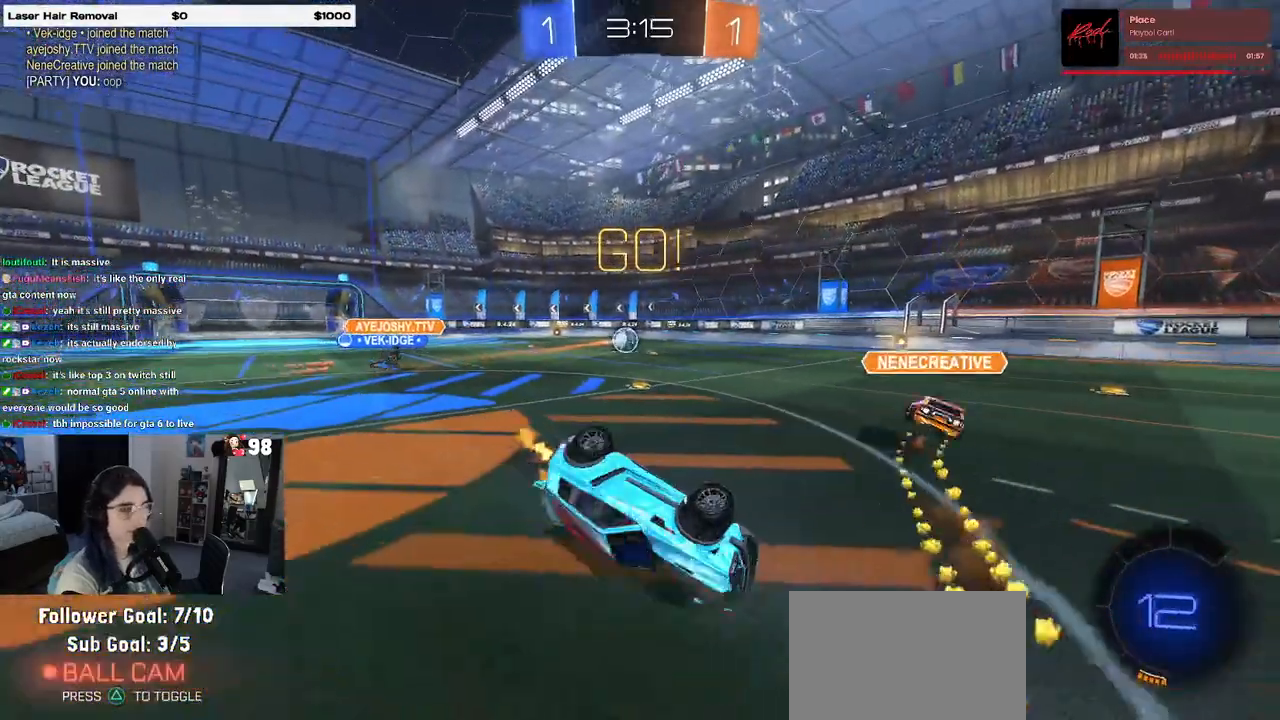
{"buttons": ["R2"], "left_stick": "center", "right_stick": "center", "events": [[217, "SQUARE", "up"], [233, "left_stick", "down-right"], [400, "left_stick", "center"]]}
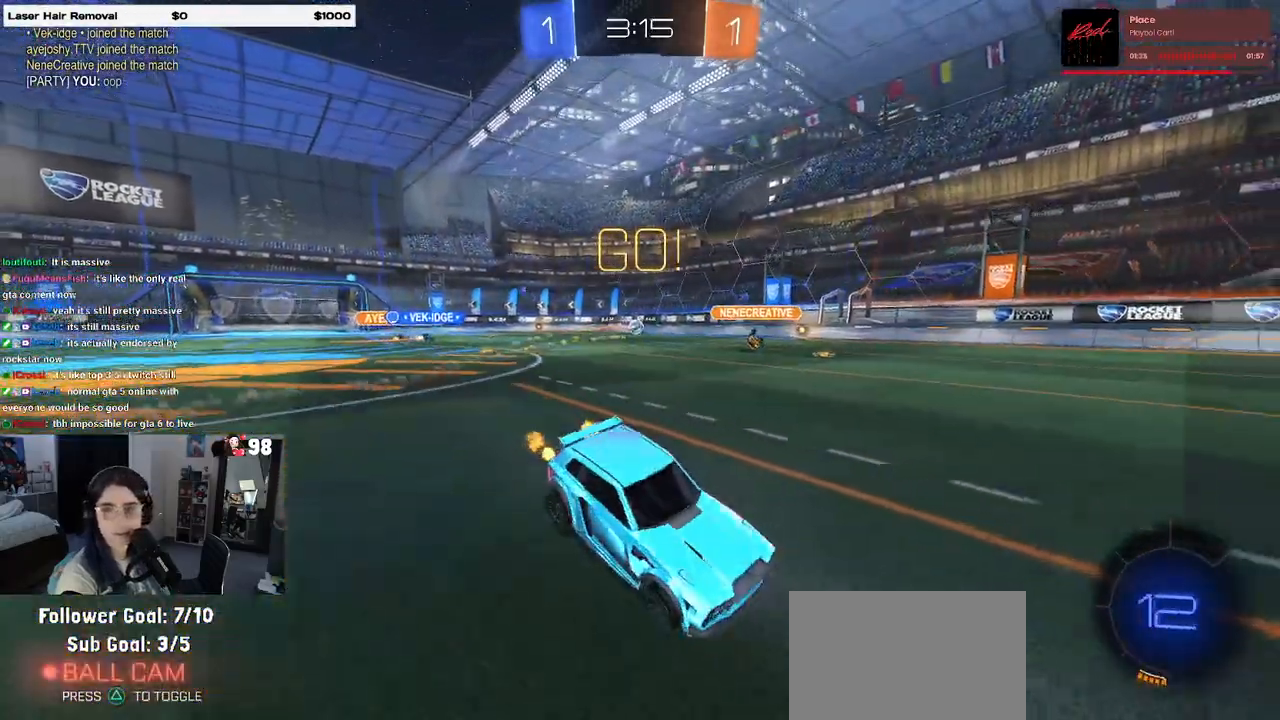
{"buttons": ["R2"], "left_stick": "right", "right_stick": "center", "events": [[17, "left_stick", "right"]]}
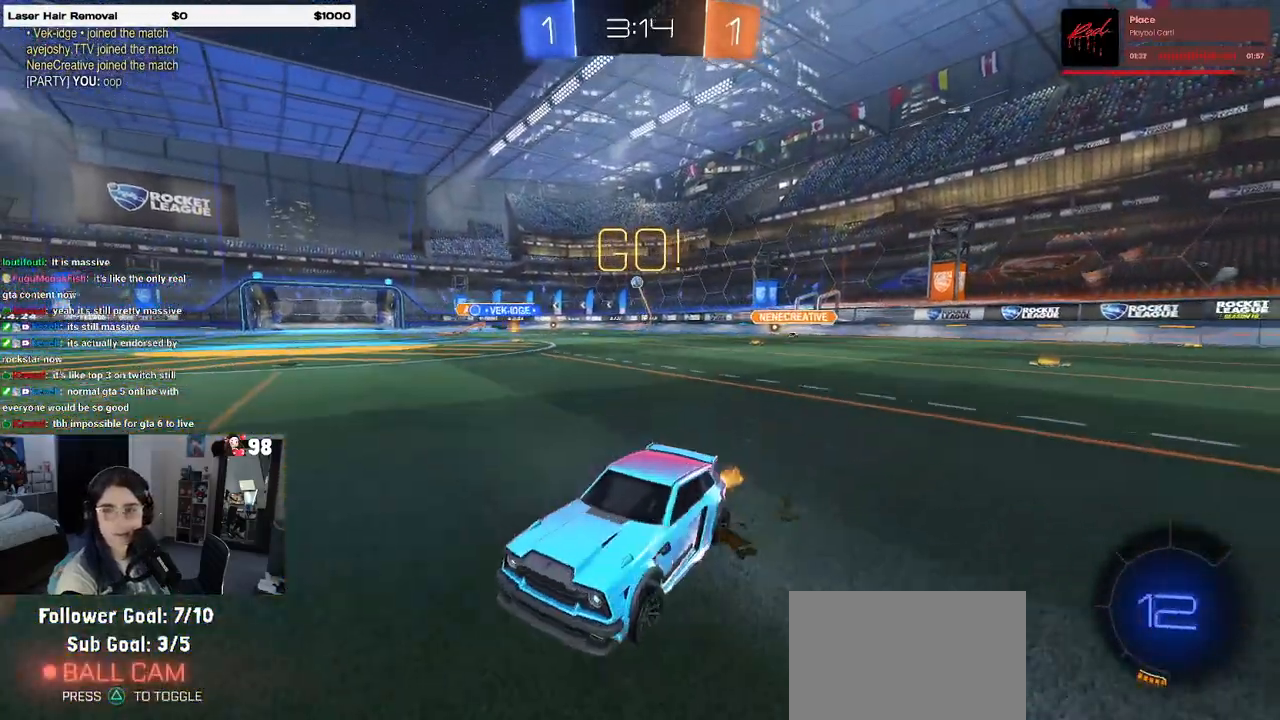
{"buttons": ["R2"], "left_stick": "right", "right_stick": "center", "events": []}
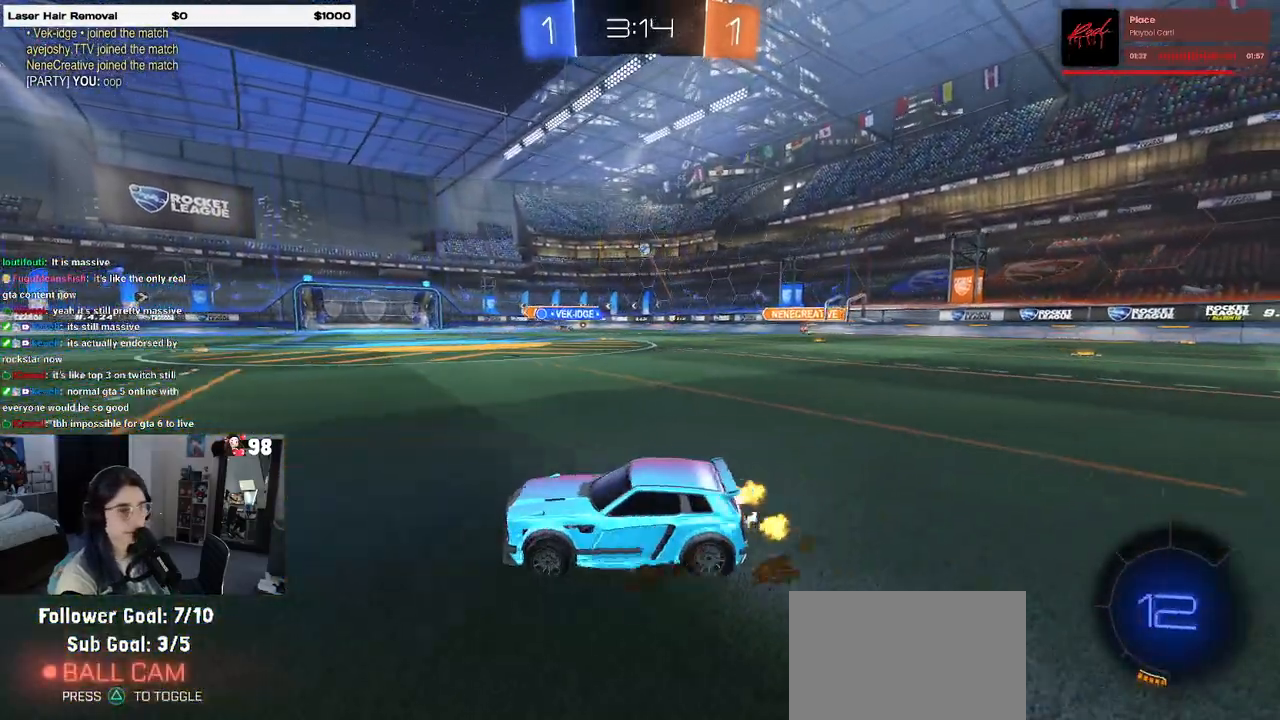
{"buttons": ["TRIANGLE", "R1", "R2"], "left_stick": "down-left", "right_stick": "center", "events": [[117, "CROSS", "down"], [117, "R1", "down"], [183, "left_stick", "up-left"], [200, "CROSS", "up"], [267, "CROSS", "down"], [300, "left_stick", "down-left"], [417, "CROSS", "up"], [467, "TRIANGLE", "down"]]}
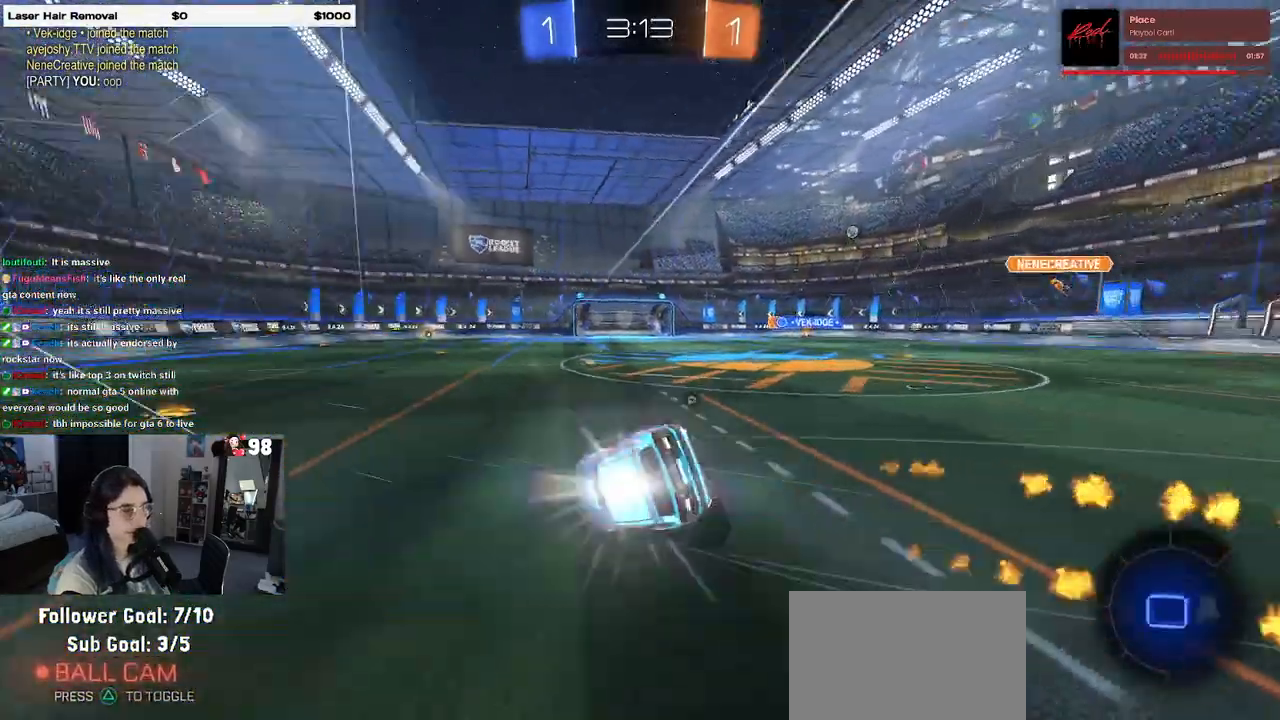
{"buttons": ["SQUARE", "R2"], "left_stick": "left", "right_stick": "center", "events": [[67, "TRIANGLE", "up"], [133, "R1", "up"], [233, "left_stick", "left"], [317, "SQUARE", "down"]]}
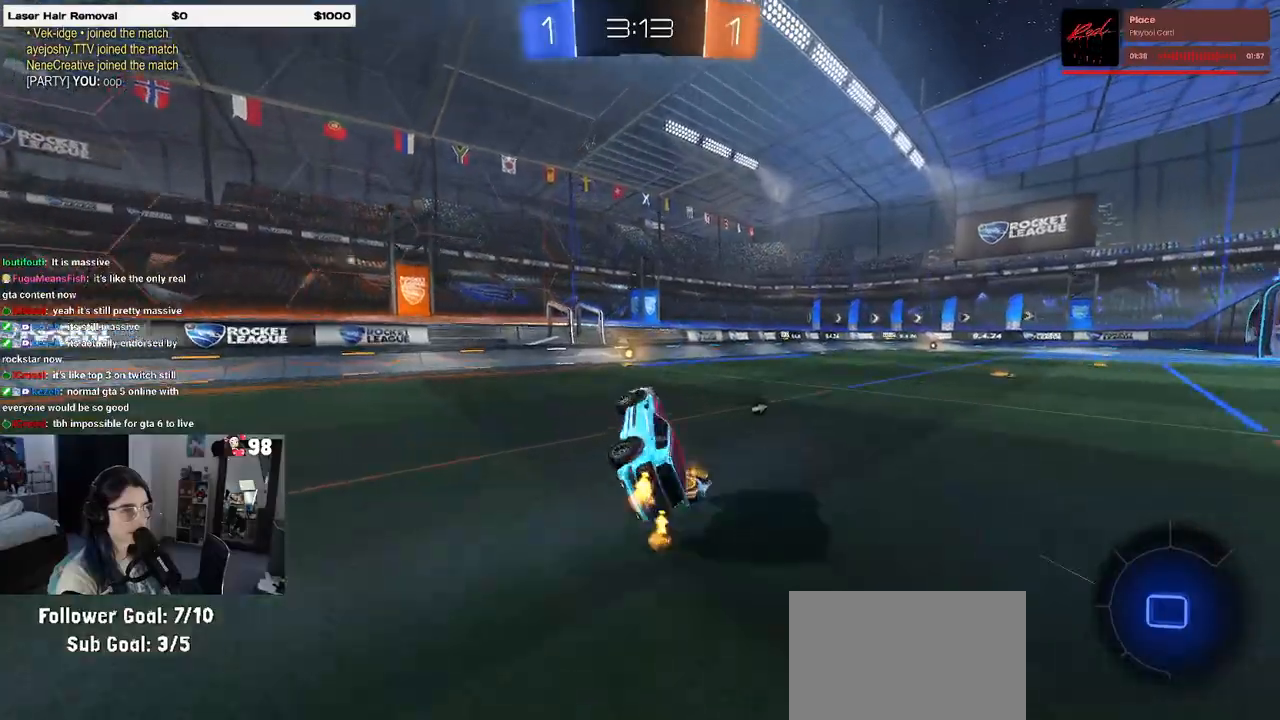
{"buttons": ["R1", "R2"], "left_stick": "center", "right_stick": "center", "events": [[83, "SQUARE", "up"], [83, "left_stick", "center"], [200, "TRIANGLE", "down"], [250, "R1", "down"], [350, "TRIANGLE", "up"]]}
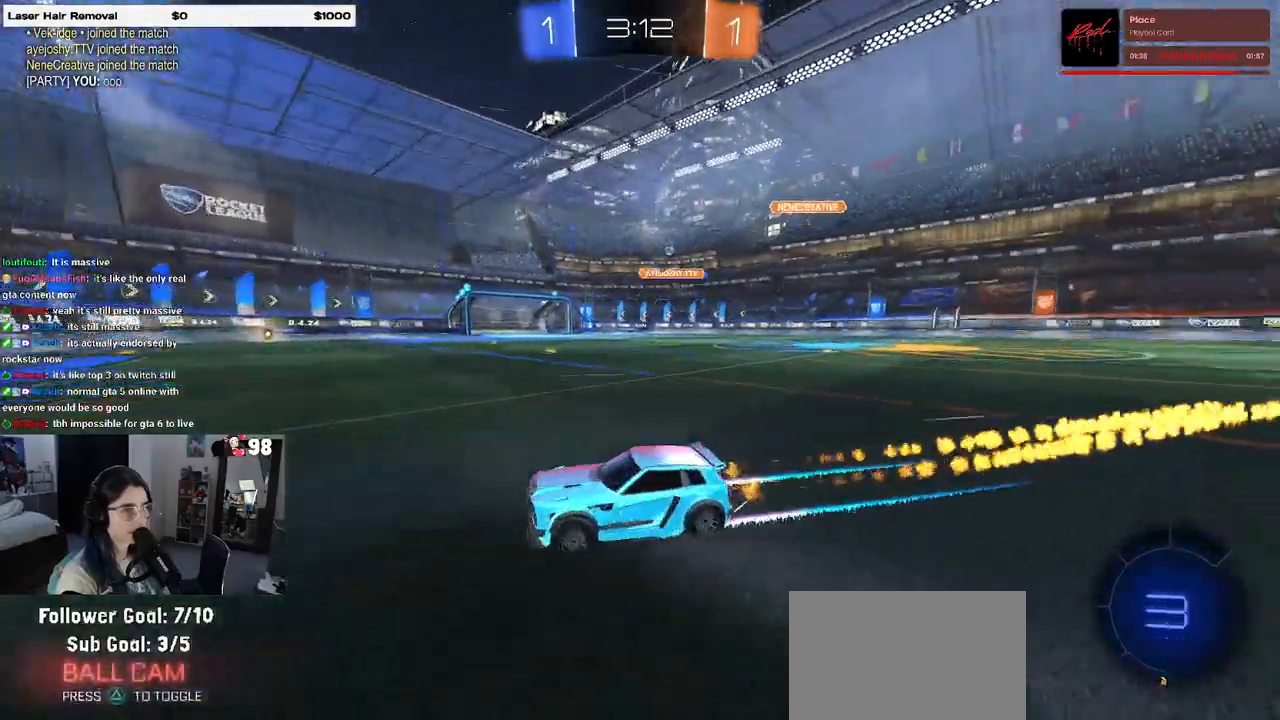
{"buttons": ["R2"], "left_stick": "right", "right_stick": "center", "events": [[17, "R1", "up"], [50, "left_stick", "right"], [167, "SQUARE", "down"], [267, "SQUARE", "up"]]}
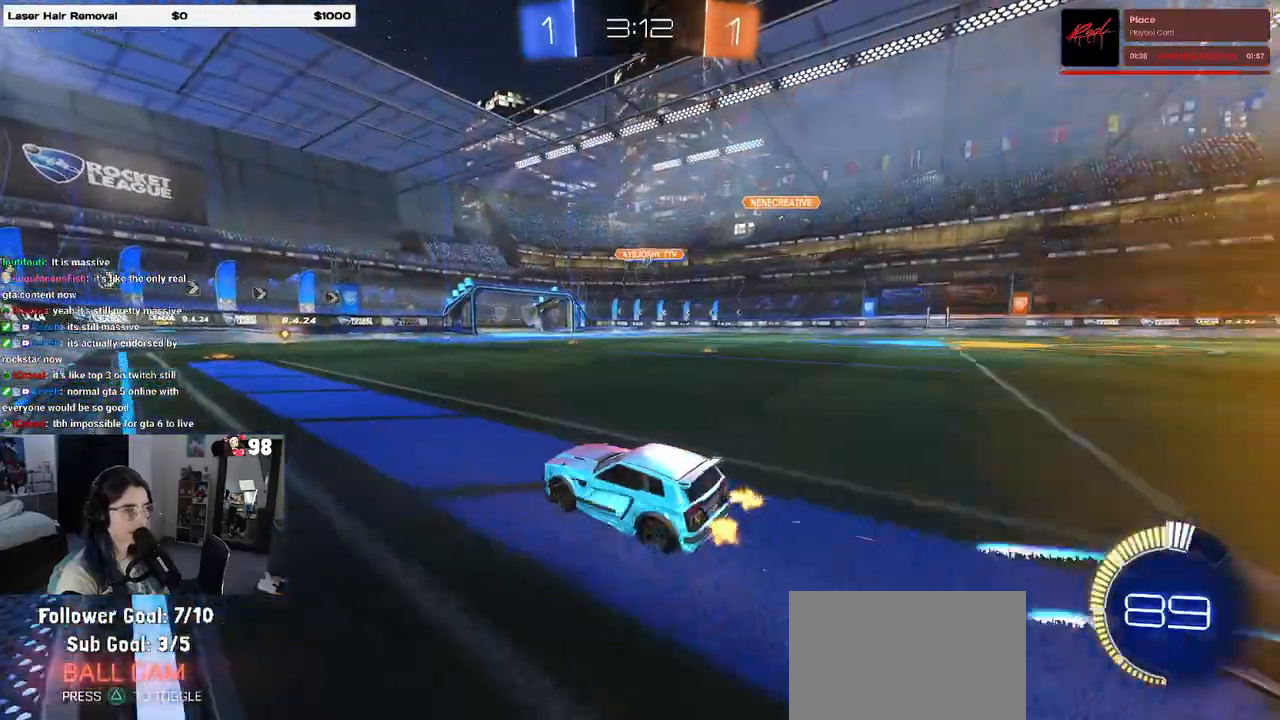
{"buttons": ["R2"], "left_stick": "center", "right_stick": "center", "events": [[83, "left_stick", "center"]]}
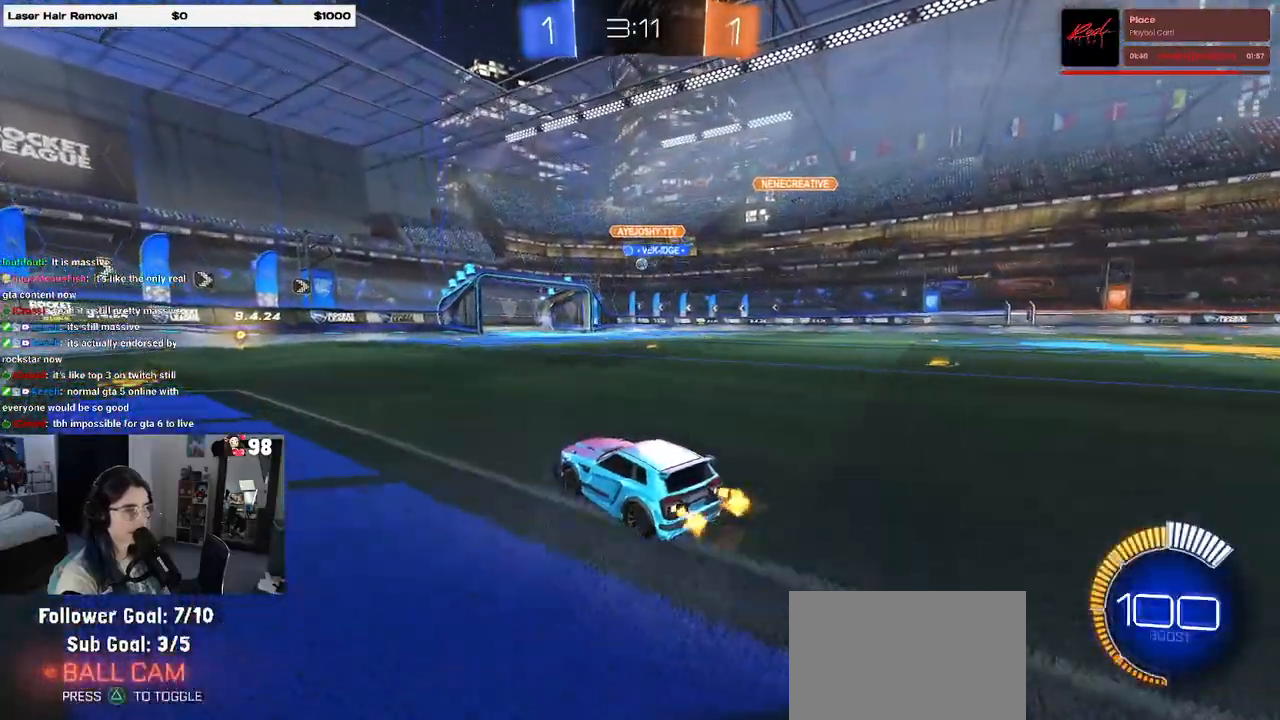
{"buttons": ["R2"], "left_stick": "center", "right_stick": "center", "events": []}
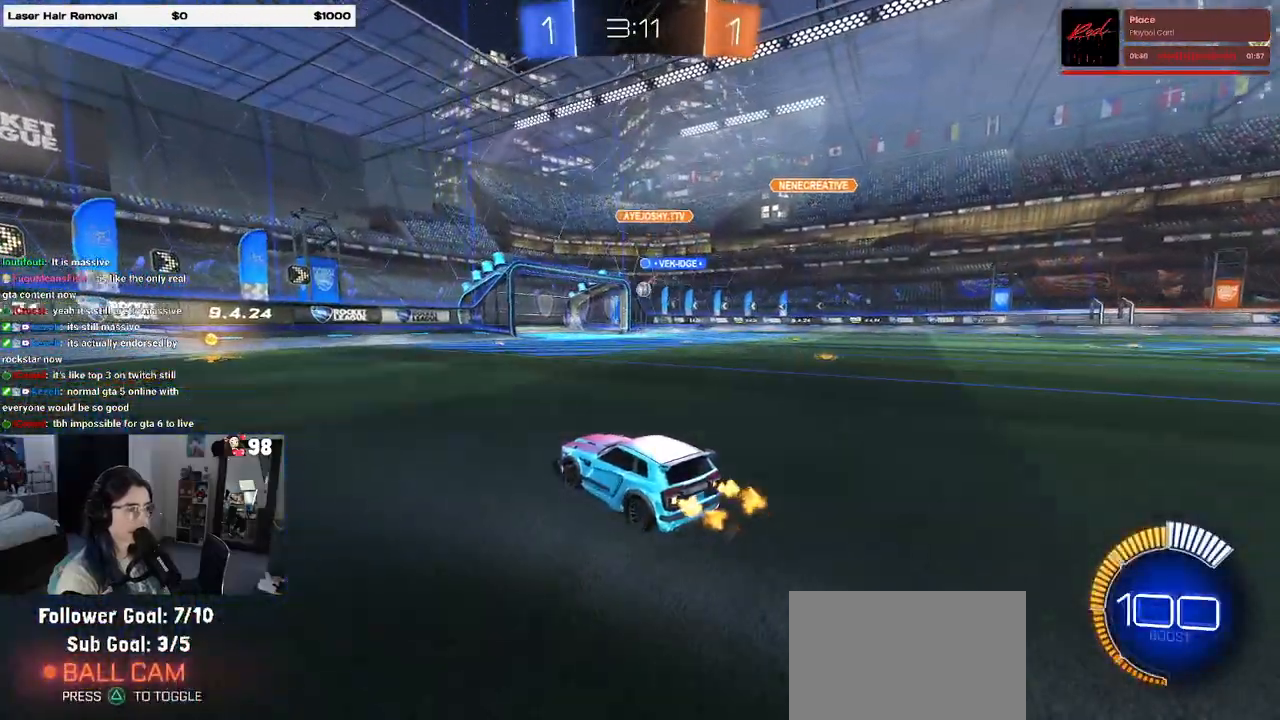
{"buttons": ["R2"], "left_stick": "center", "right_stick": "center", "events": []}
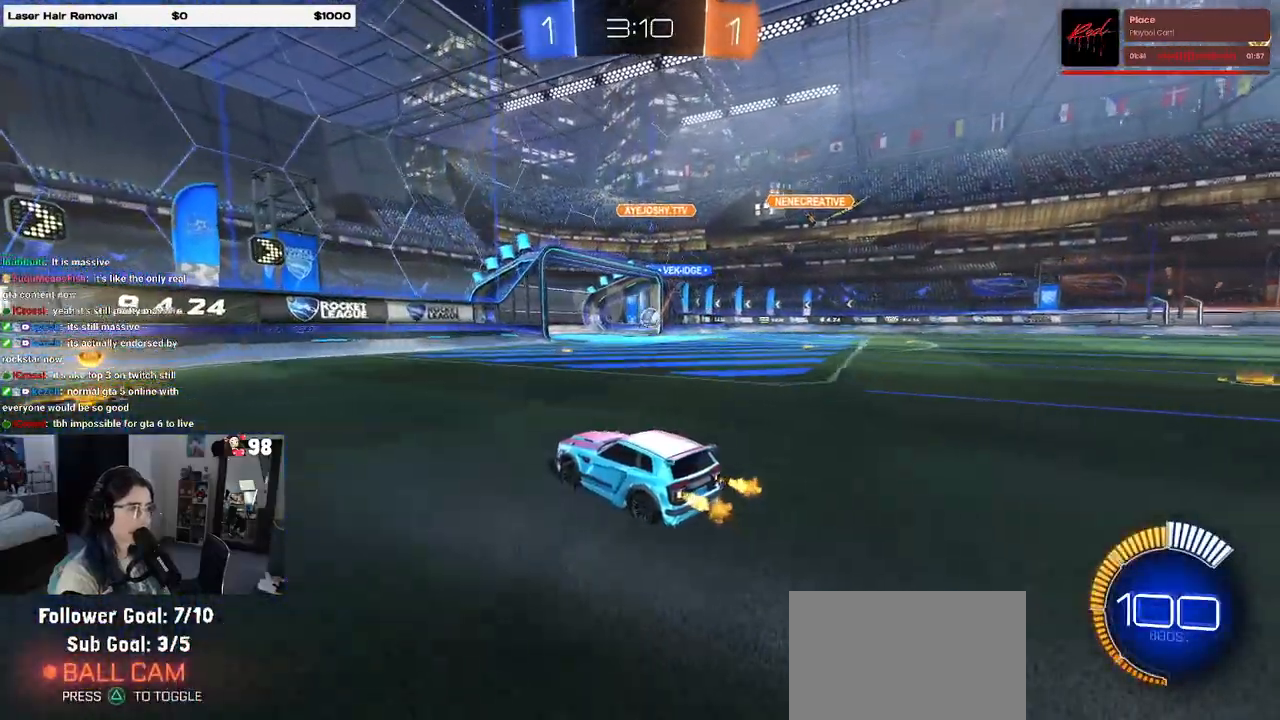
{"buttons": ["R2"], "left_stick": "center", "right_stick": "center", "events": [[233, "left_stick", "right"], [400, "left_stick", "center"]]}
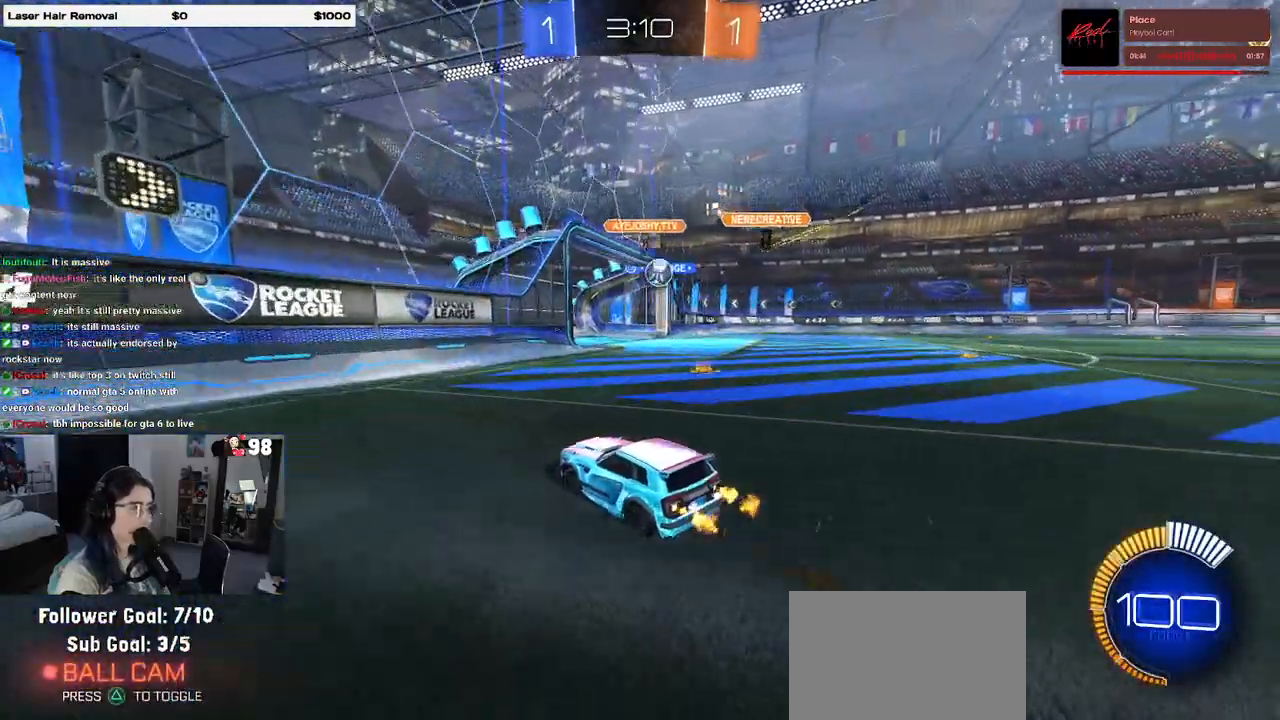
{"buttons": ["R2"], "left_stick": "left", "right_stick": "center", "events": [[167, "L2", "down"], [183, "R2", "up"], [217, "left_stick", "right"], [400, "left_stick", "left"], [467, "L2", "up"], [467, "R2", "down"]]}
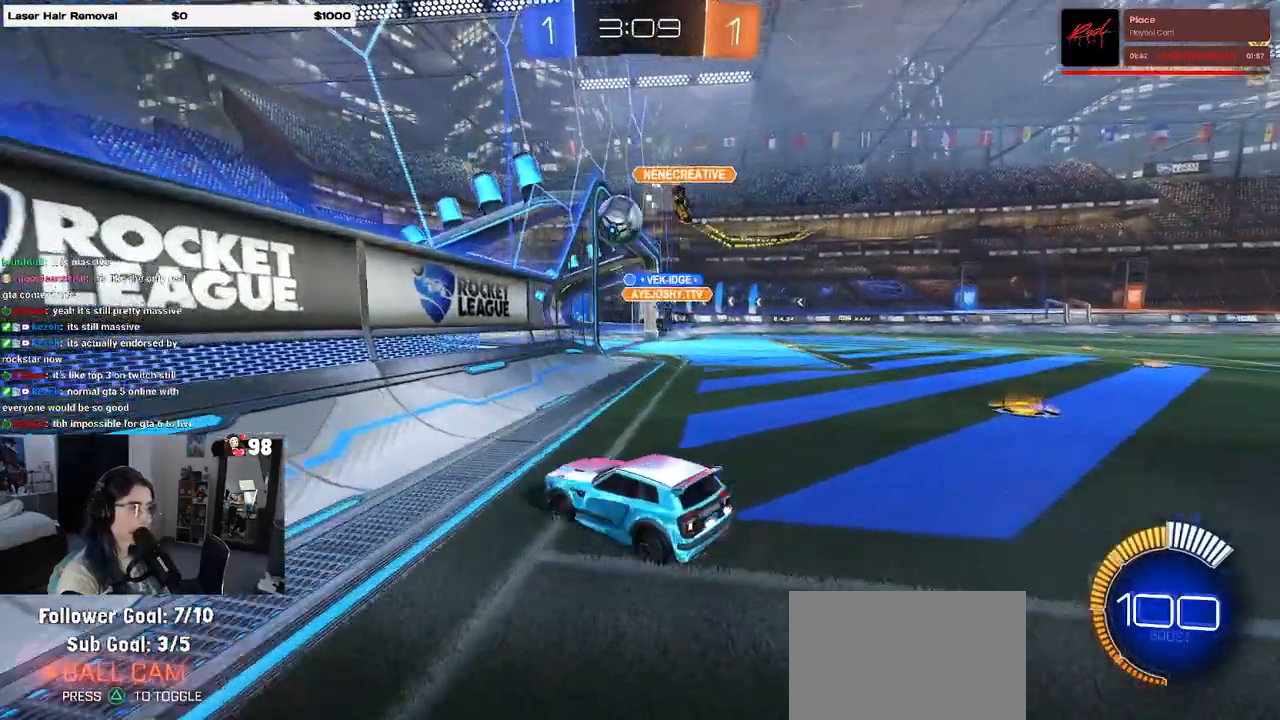
{"buttons": ["R2"], "left_stick": "right", "right_stick": "center", "events": [[133, "left_stick", "right"], [267, "SQUARE", "down"], [383, "SQUARE", "up"]]}
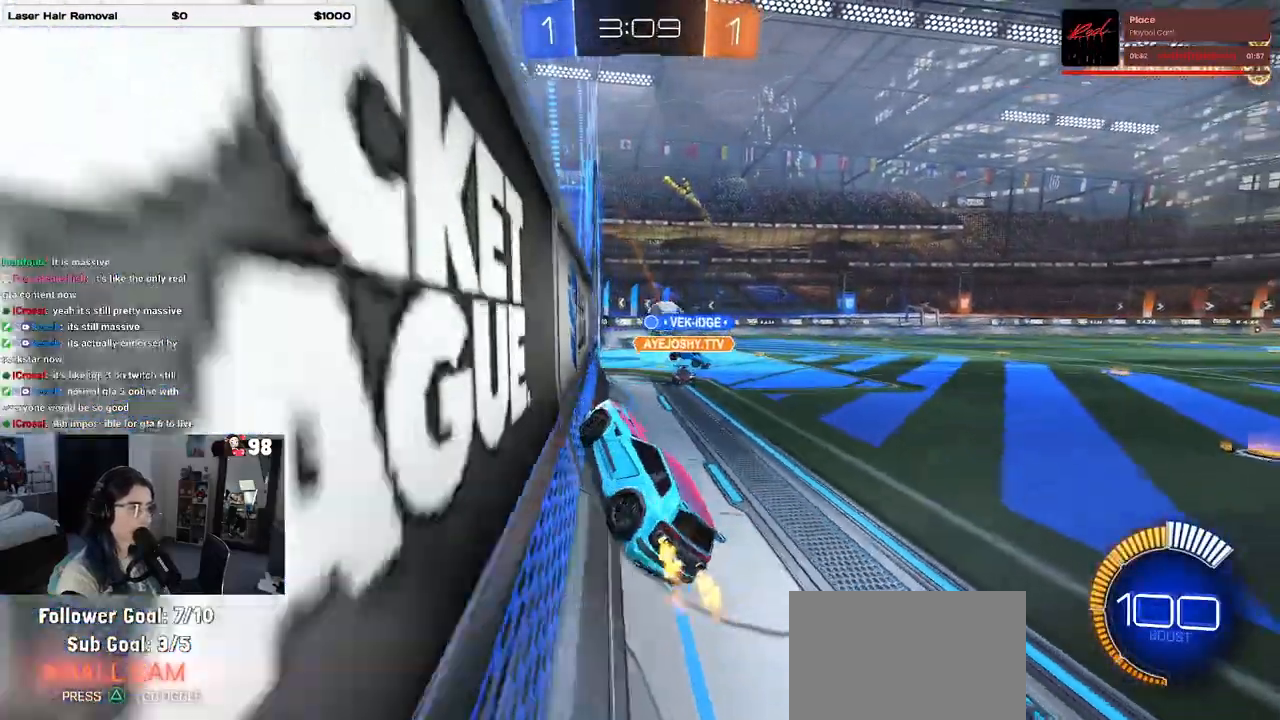
{"buttons": ["R1", "R2"], "left_stick": "center", "right_stick": "center", "events": [[67, "R1", "down"], [233, "left_stick", "center"]]}
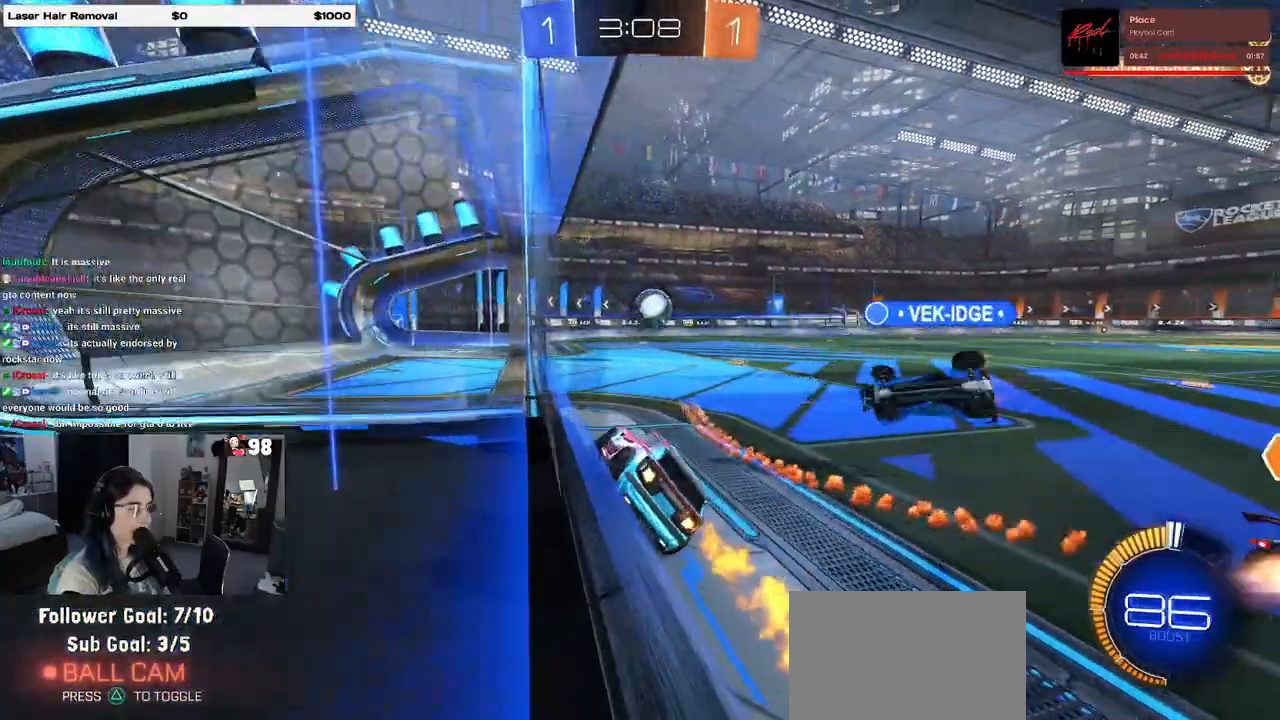
{"buttons": ["R2"], "left_stick": "center", "right_stick": "center", "events": [[33, "left_stick", "right"], [150, "left_stick", "center"], [283, "left_stick", "right"], [450, "left_stick", "center"], [483, "R1", "up"]]}
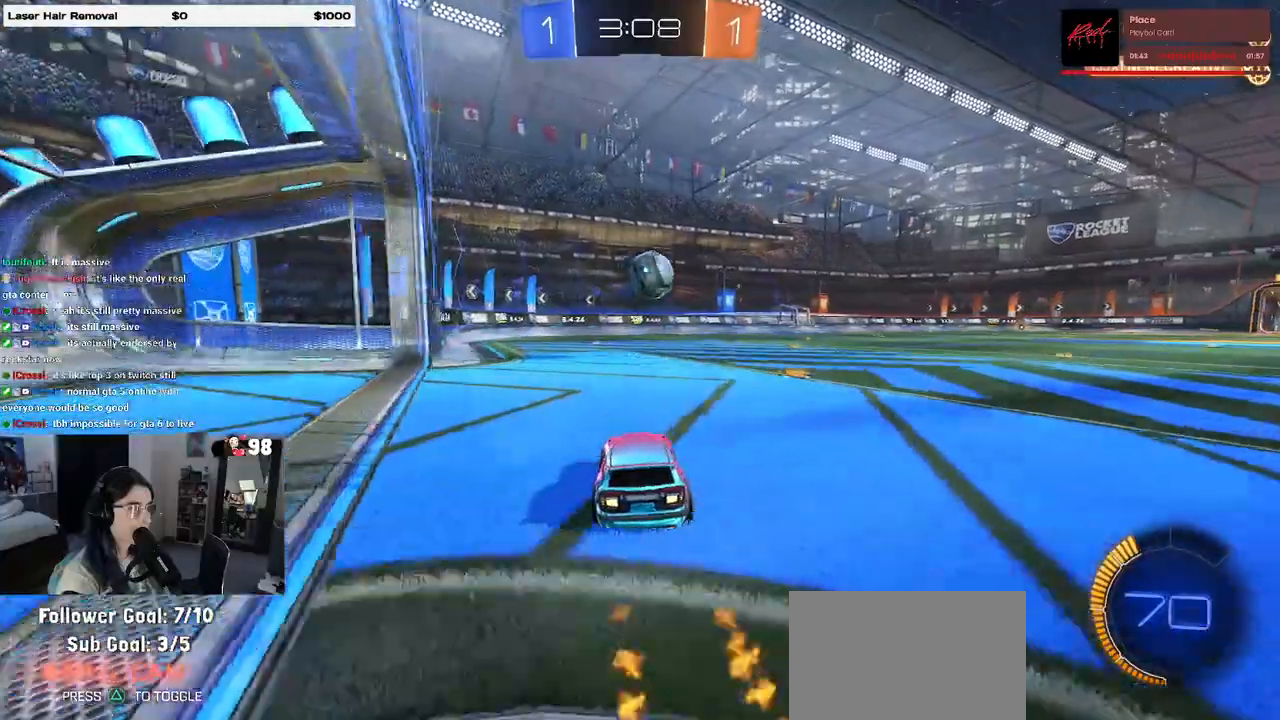
{"buttons": ["R2"], "left_stick": "right", "right_stick": "center", "events": [[50, "left_stick", "left"], [300, "left_stick", "center"], [400, "left_stick", "right"]]}
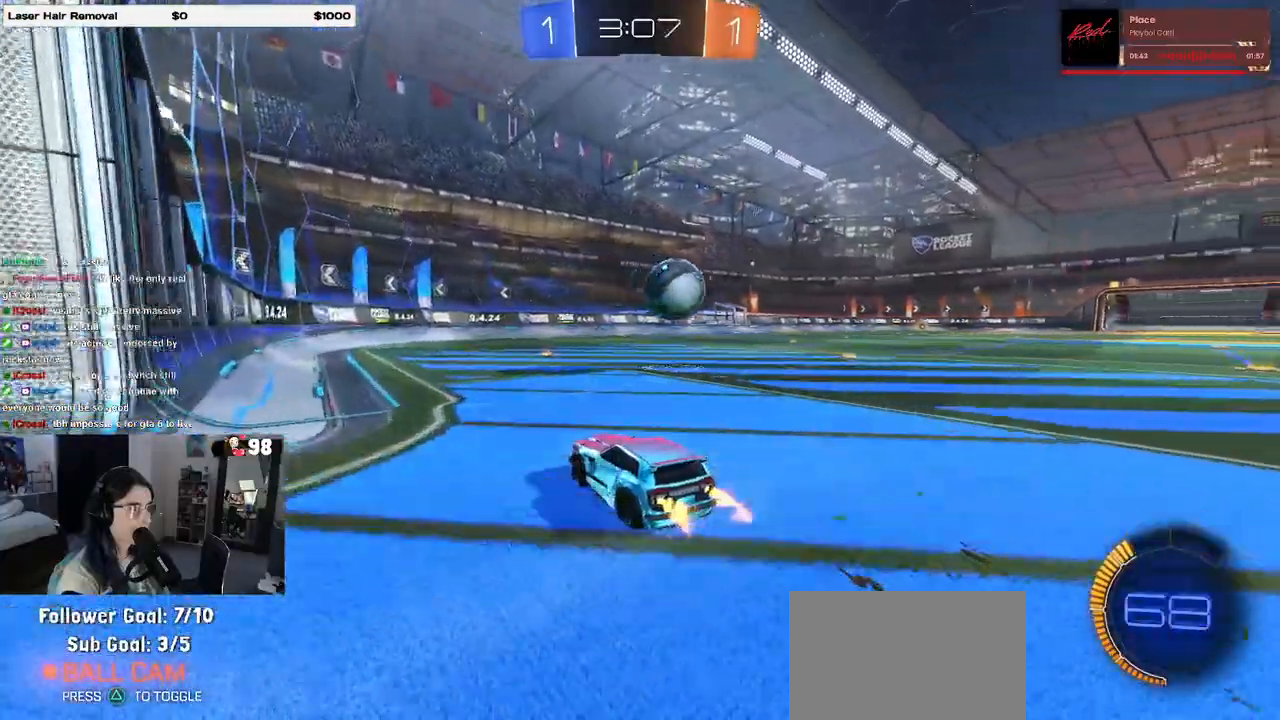
{"buttons": ["R2"], "left_stick": "center", "right_stick": "center", "events": [[133, "left_stick", "center"]]}
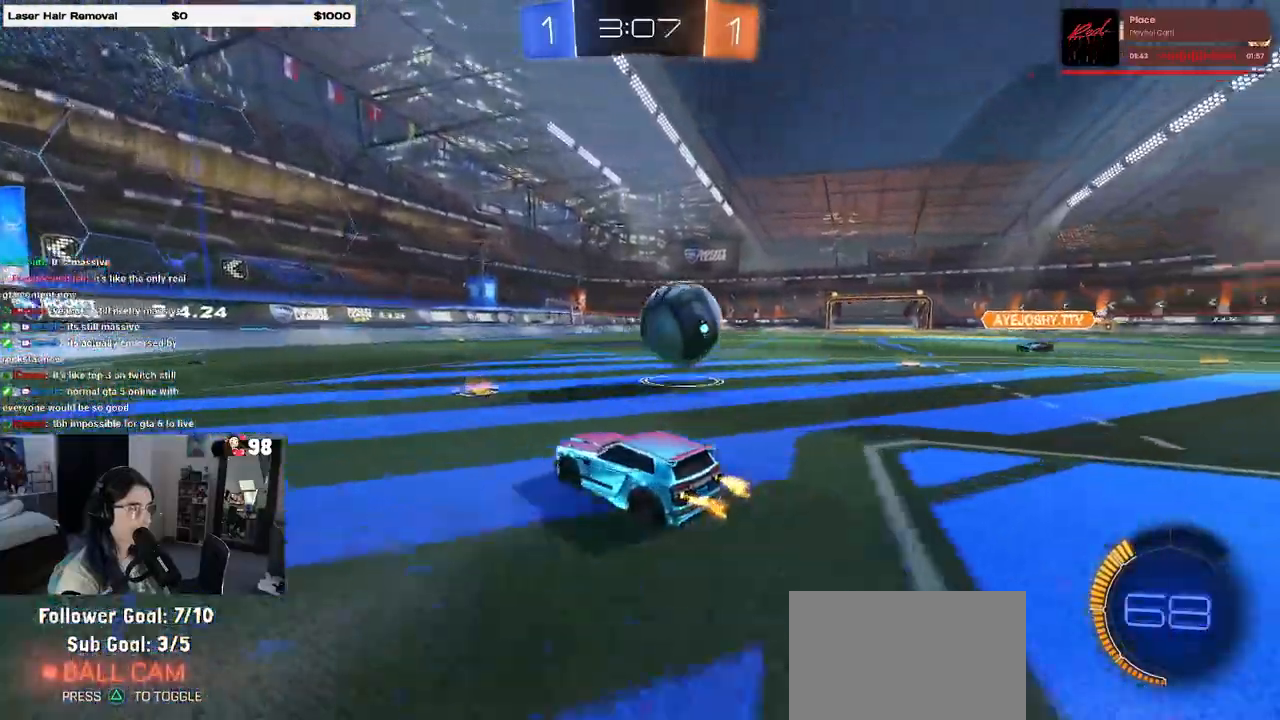
{"buttons": ["R2"], "left_stick": "right", "right_stick": "center", "events": [[17, "left_stick", "right"], [100, "SQUARE", "down"], [267, "SQUARE", "up"], [300, "left_stick", "center"], [333, "TRIANGLE", "down"], [433, "TRIANGLE", "up"], [433, "left_stick", "right"]]}
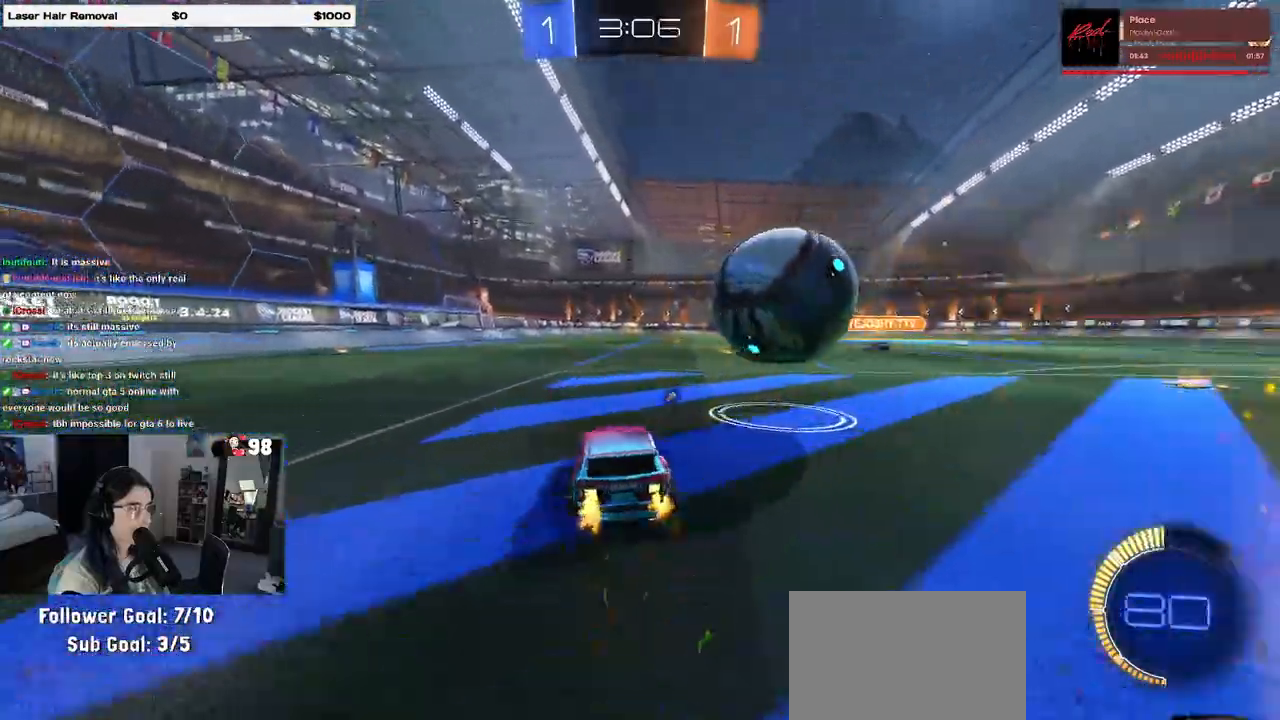
{"buttons": ["R2"], "left_stick": "center", "right_stick": "center", "events": [[200, "left_stick", "center"], [267, "L2", "down"], [267, "R2", "up"], [267, "left_stick", "left"], [317, "left_stick", "up-left"], [433, "R2", "down"], [433, "left_stick", "center"], [450, "L2", "up"]]}
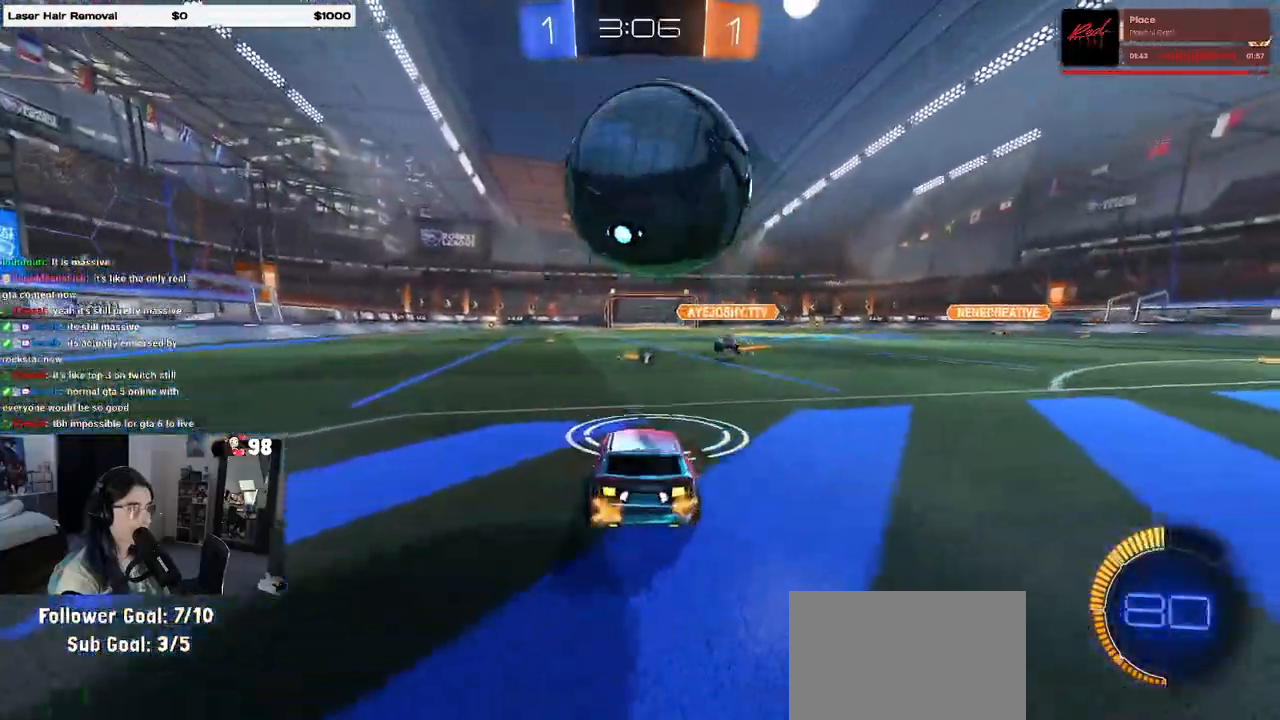
{"buttons": ["R2"], "left_stick": "right", "right_stick": "center", "events": [[283, "left_stick", "right"], [383, "TRIANGLE", "down"], [500, "TRIANGLE", "up"]]}